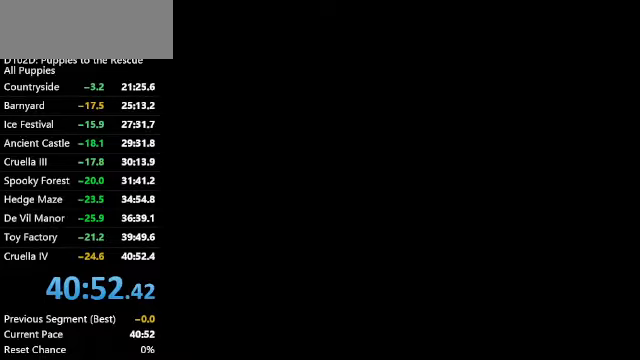
Gameplay with keyboard; each line is a JSON object with the keys held at the frame after it. "events" lists presses ("down") and releases ("up") of "a", "alt", "c", "caps_lock", "ctrl", "d", "down", "f", "left", "right", "s", "shift", "space", "super", "up", "v", "x" and "z" between this image and that frame as [ms after this image, input, new state], when the widget could be followed in between. No other keys are recorded. Mouse input is not recorded.
{"keys": [], "events": []}
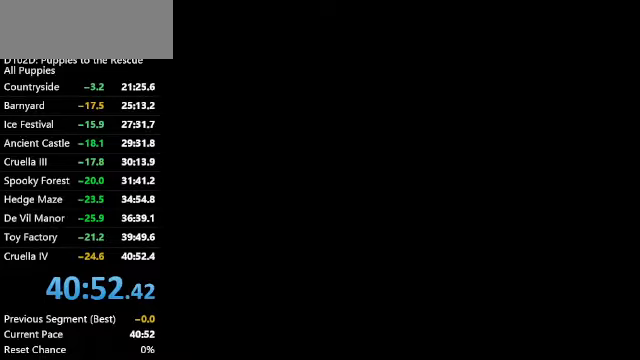
{"keys": [], "events": []}
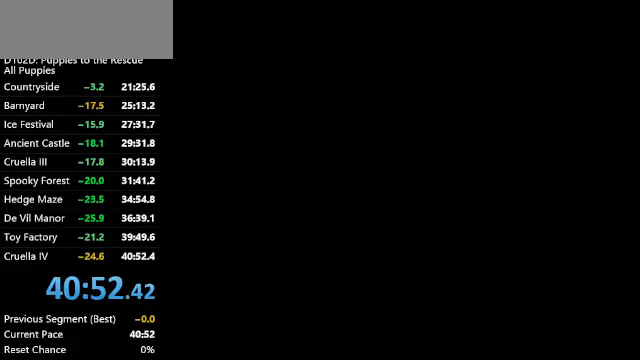
{"keys": [], "events": []}
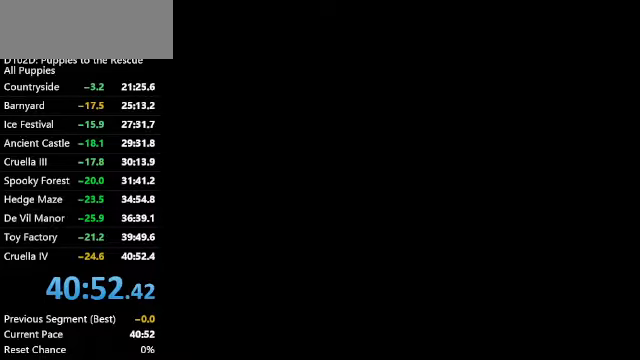
{"keys": [], "events": []}
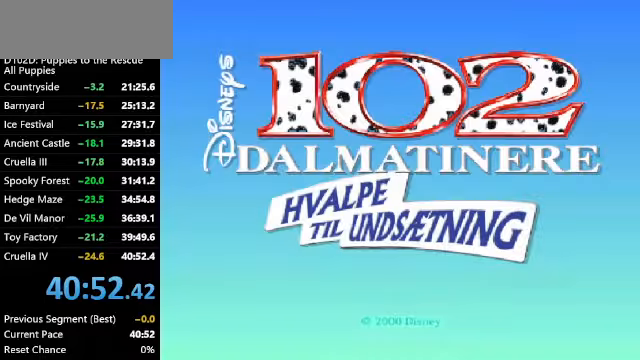
{"keys": ["x"], "events": [[334, "x", "down"]]}
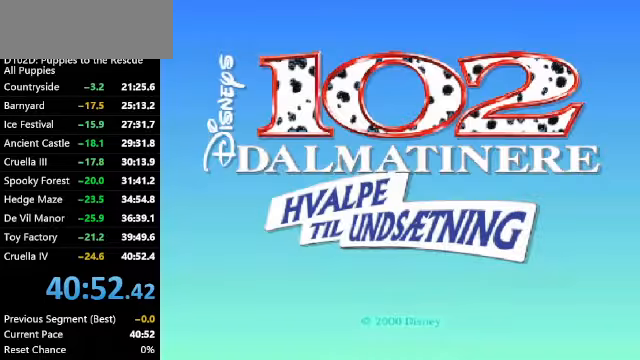
{"keys": [], "events": [[34, "x", "up"]]}
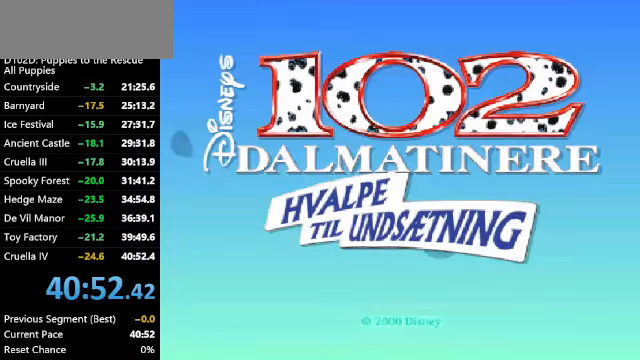
{"keys": [], "events": []}
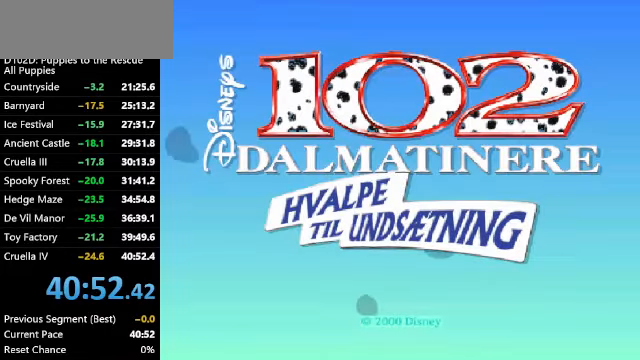
{"keys": [], "events": []}
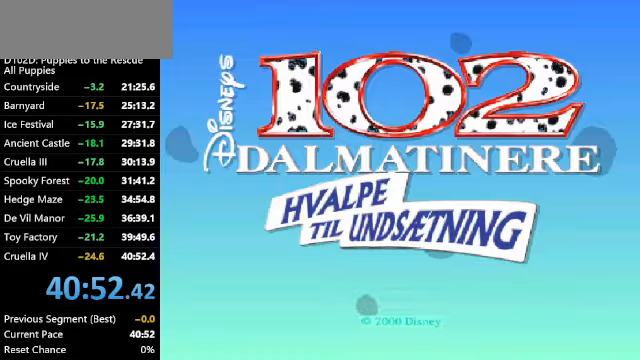
{"keys": [], "events": []}
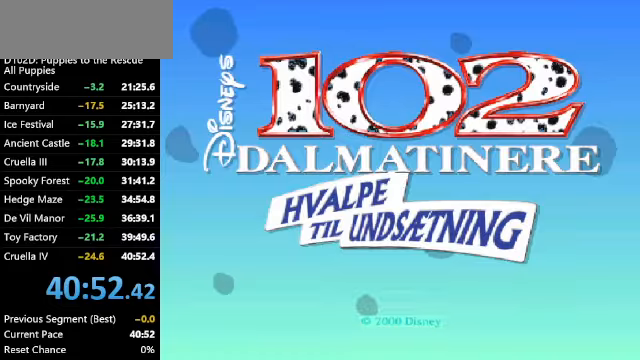
{"keys": [], "events": []}
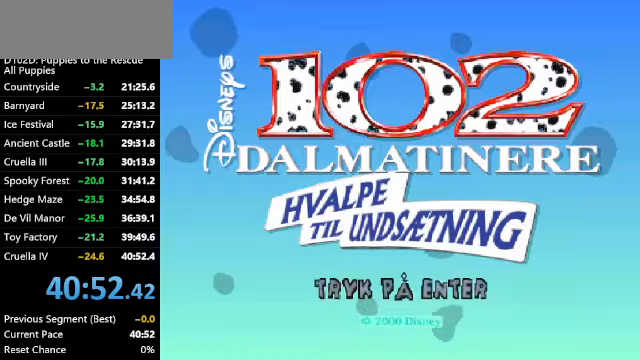
{"keys": [], "events": [[200, "x", "down"], [333, "x", "up"]]}
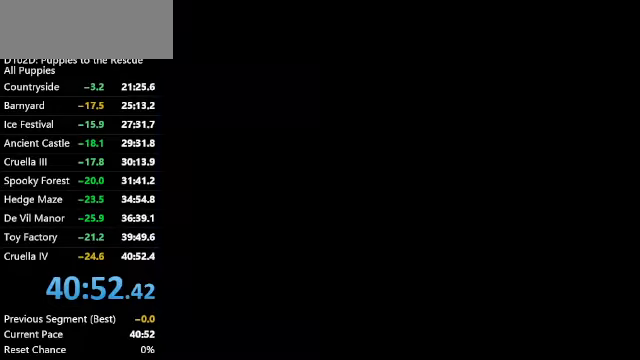
{"keys": ["down"], "events": [[500, "down", "down"]]}
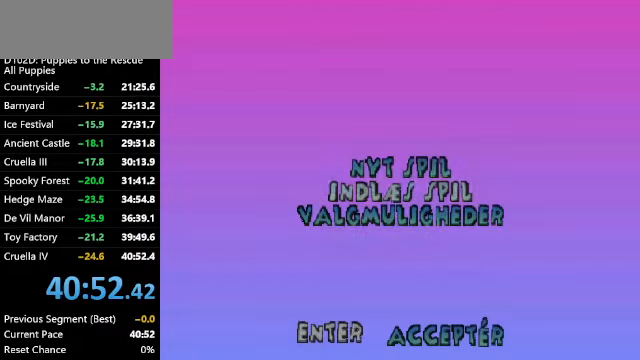
{"keys": [], "events": [[100, "down", "up"], [167, "x", "down"], [267, "x", "up"]]}
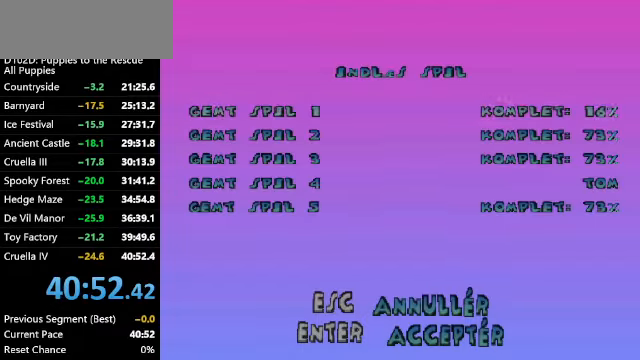
{"keys": ["down"], "events": [[233, "down", "down"], [400, "down", "up"], [433, "down", "down"]]}
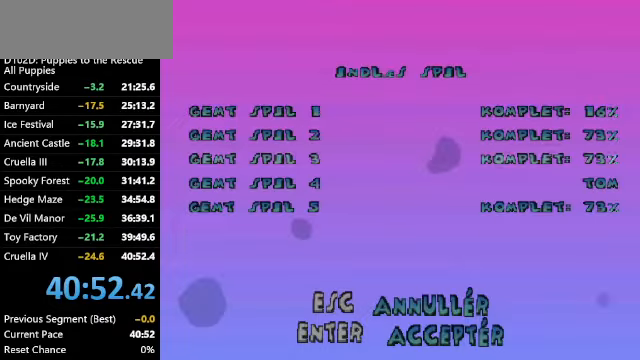
{"keys": [], "events": [[33, "down", "up"], [167, "x", "down"], [300, "x", "up"]]}
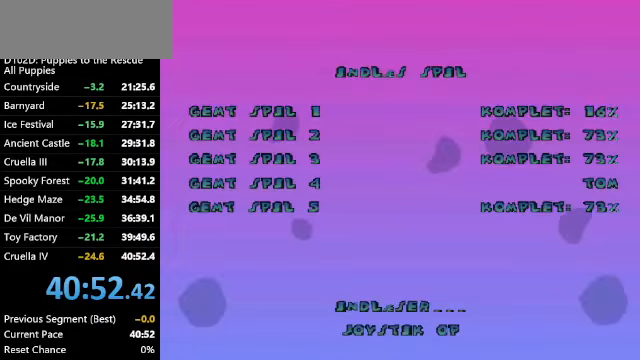
{"keys": [], "events": []}
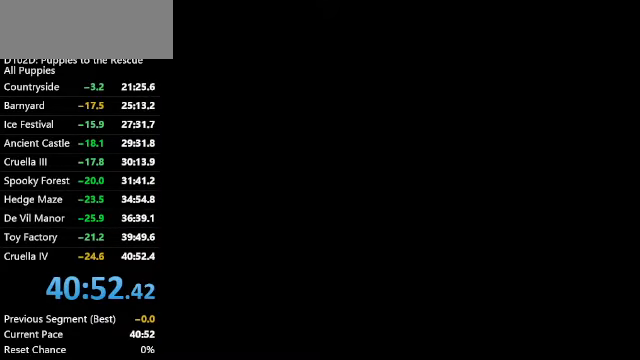
{"keys": [], "events": []}
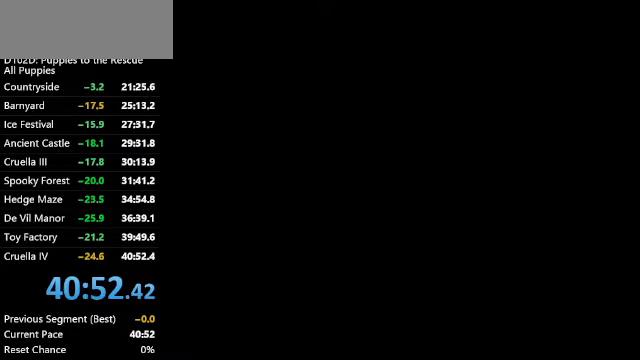
{"keys": [], "events": []}
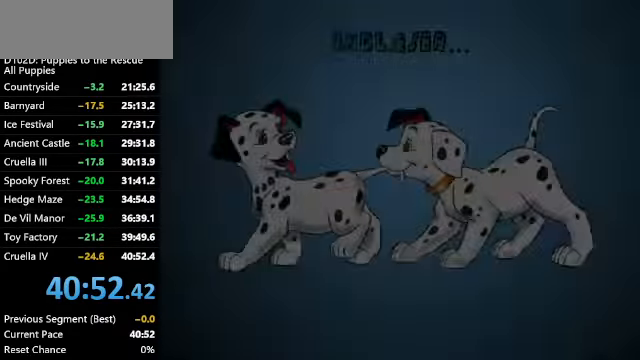
{"keys": [], "events": []}
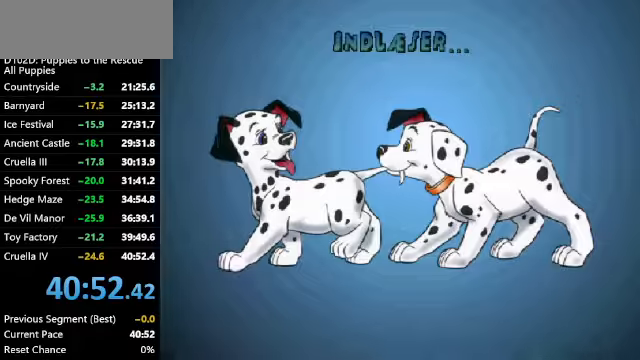
{"keys": [], "events": []}
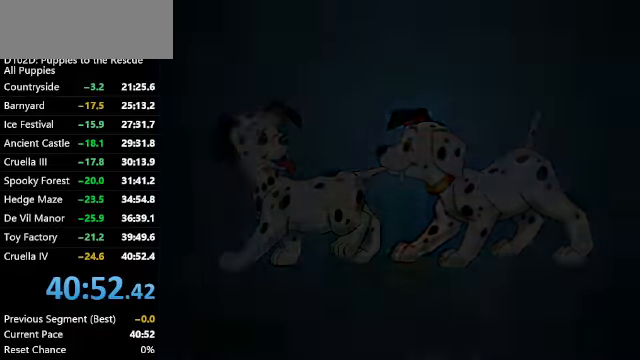
{"keys": [], "events": []}
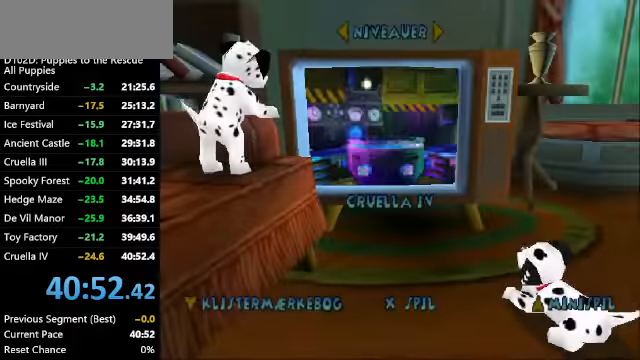
{"keys": [], "events": [[366, "right", "down"], [466, "right", "up"]]}